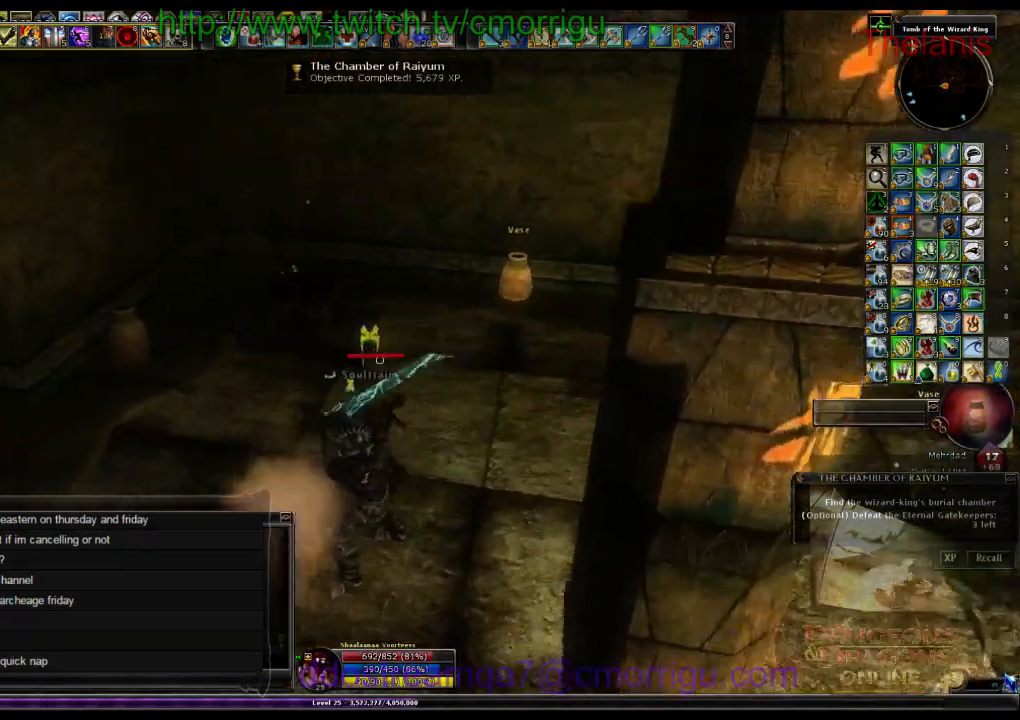
Gameplay with keyboard; each line is a JSON object with the keys held at the frame after it. "events" lists presses ("down") and releases ("up") of ".", "/", "0", "1", "2", "3", "4", "5", "6", "7", "8", "9", "a", "b", "backslash", "backspace", "c", "caps_lock", "comma", "ctrl_l", "ctrl_r", "d", "e", "equals", "escape", "f", "f1", "f10", "f11", "f12", "f2", "f3", "f4", "f5", "f6", "f7", "f8", "f9", "g", "h", "i", "j", "k", "l", "lbracket", "m", "minus", "n", "o", "p", "q", "quote", "r", "rbracket", "return", "s", "semicolon", "shift_l", "shift_r", "space", "t", "tab", "tilde", "u", "v", "w", "x", "y" and "z" between this image and that frame as [ms after this image, input, new state], when the widget could be followed in between. No other keys are recorded. Mouse input is not recorded.
{"keys": [], "events": [[134, "a", "up"], [134, "w", "up"], [267, "e", "down"], [434, "e", "up"]]}
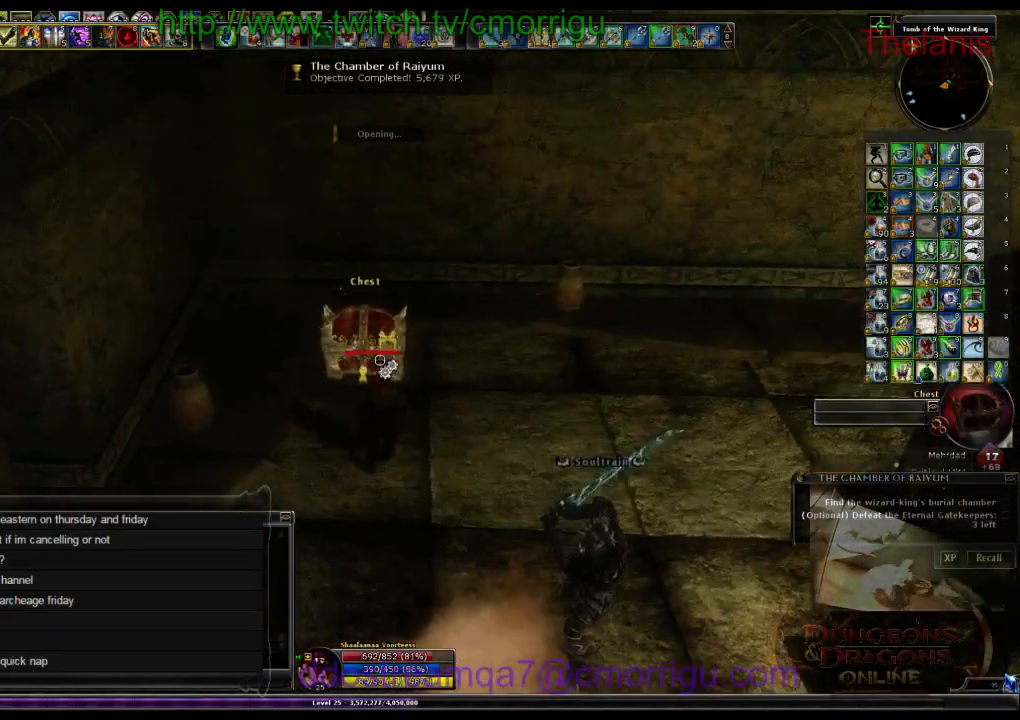
{"keys": [], "events": []}
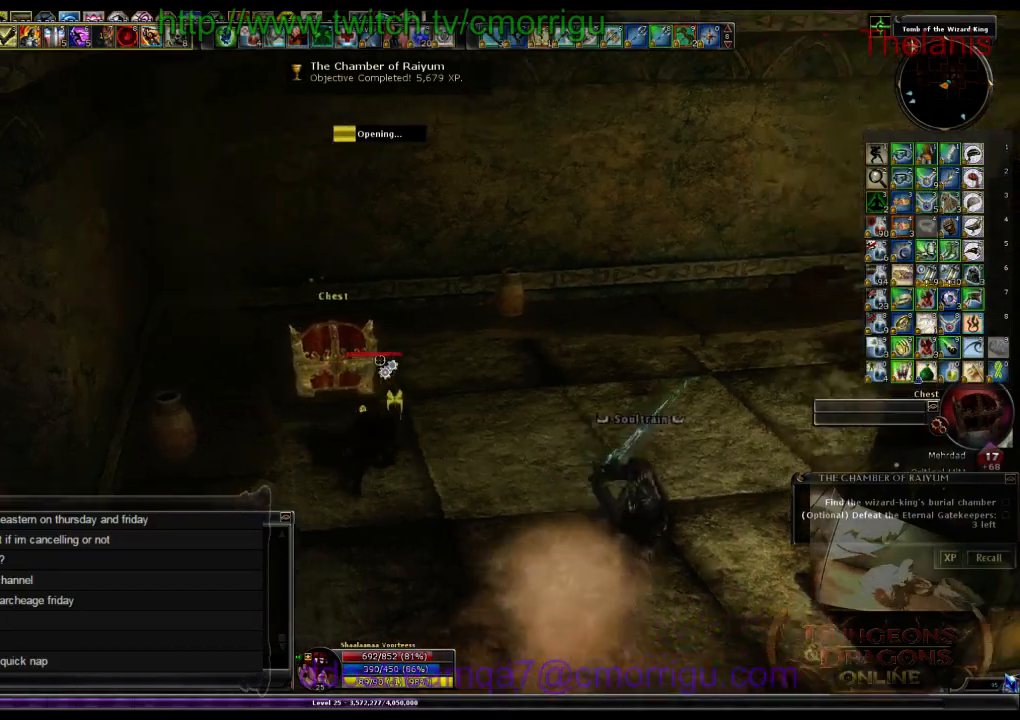
{"keys": [], "events": []}
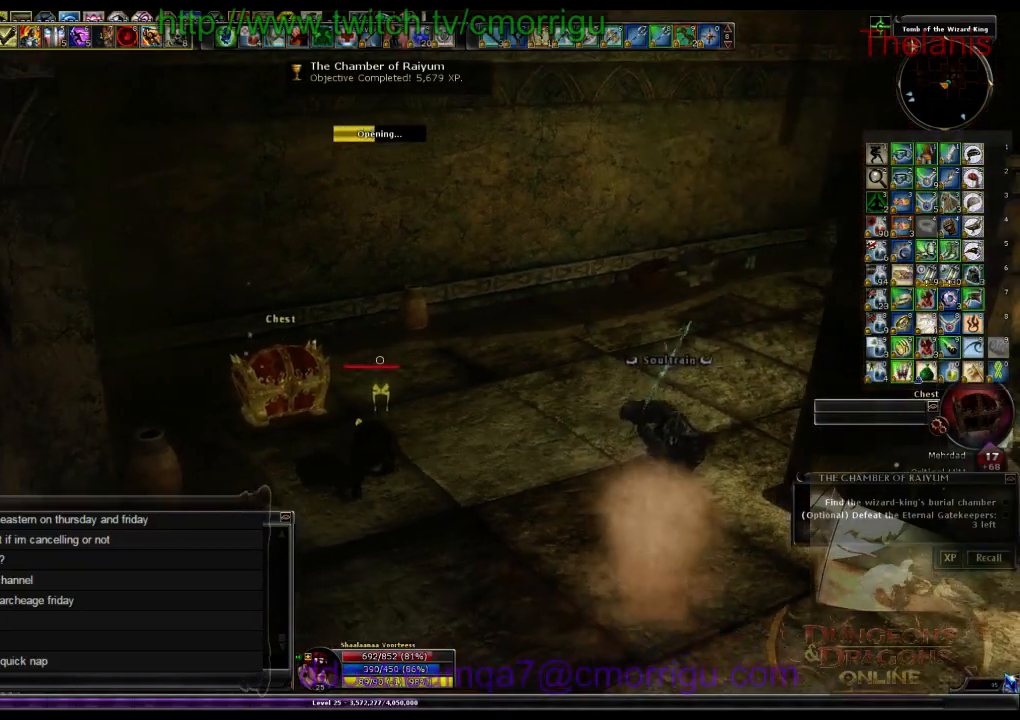
{"keys": [], "events": []}
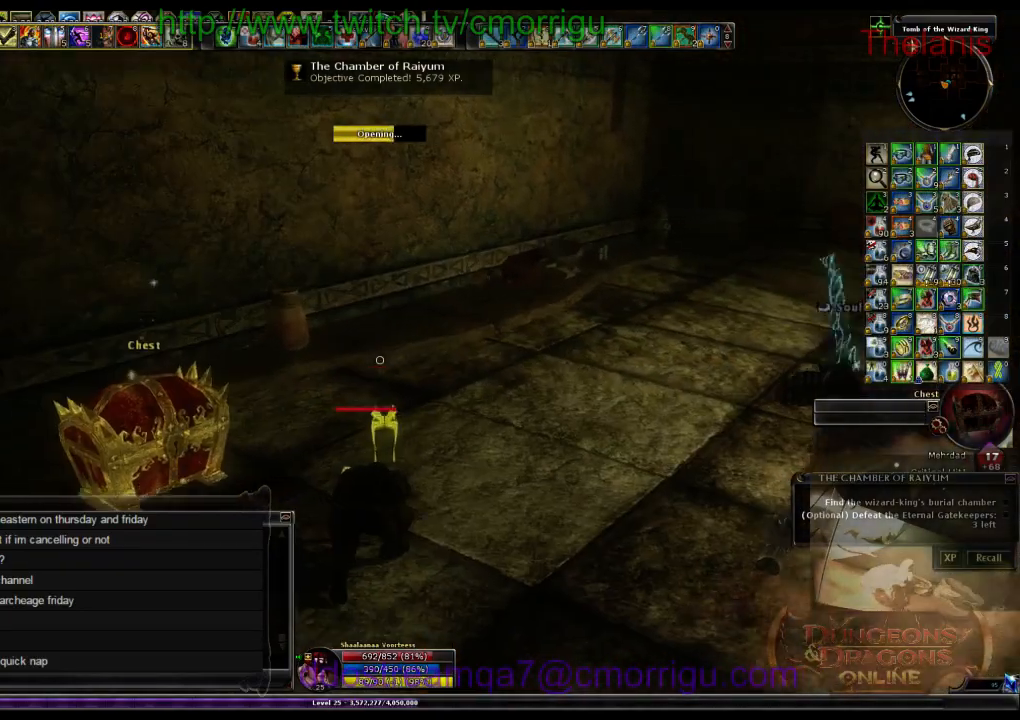
{"keys": [], "events": []}
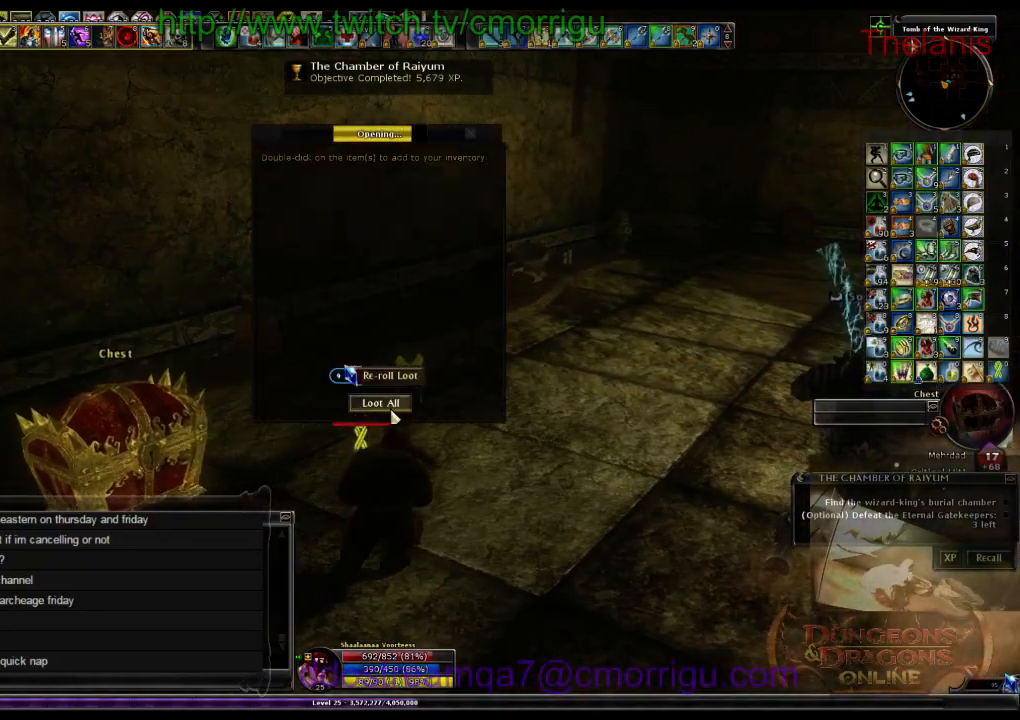
{"keys": [], "events": []}
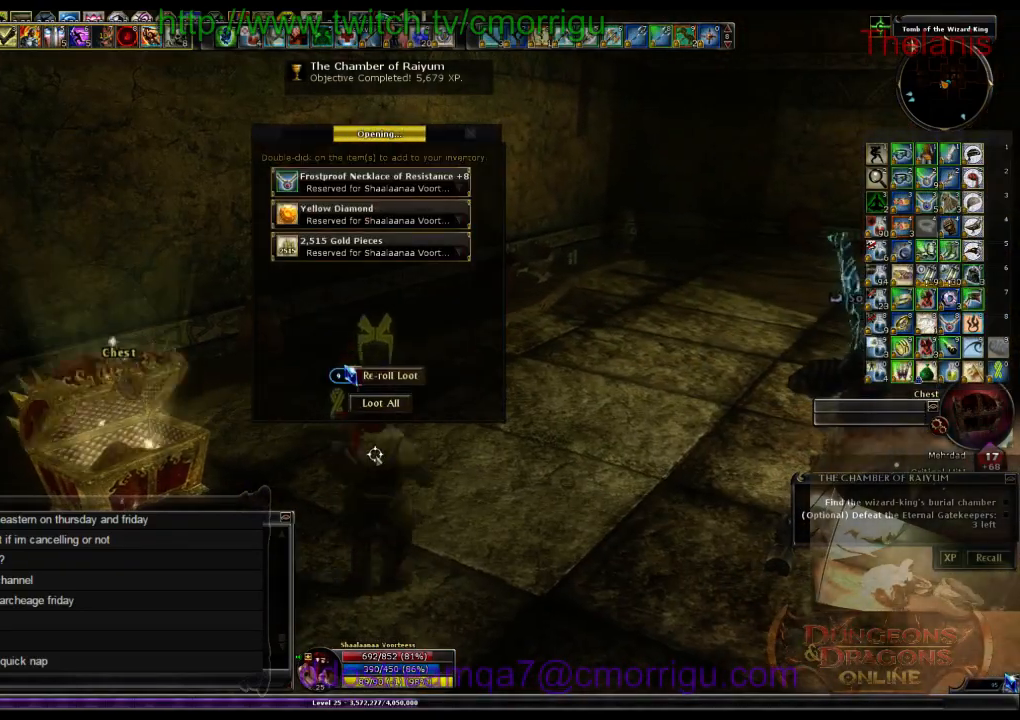
{"keys": [], "events": []}
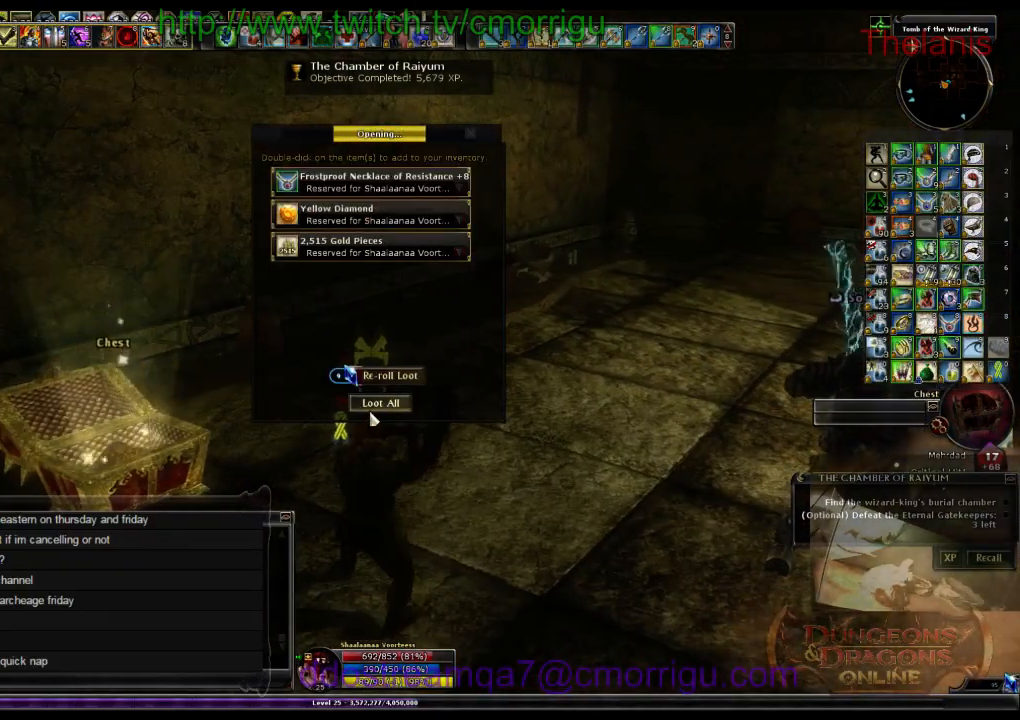
{"keys": [], "events": []}
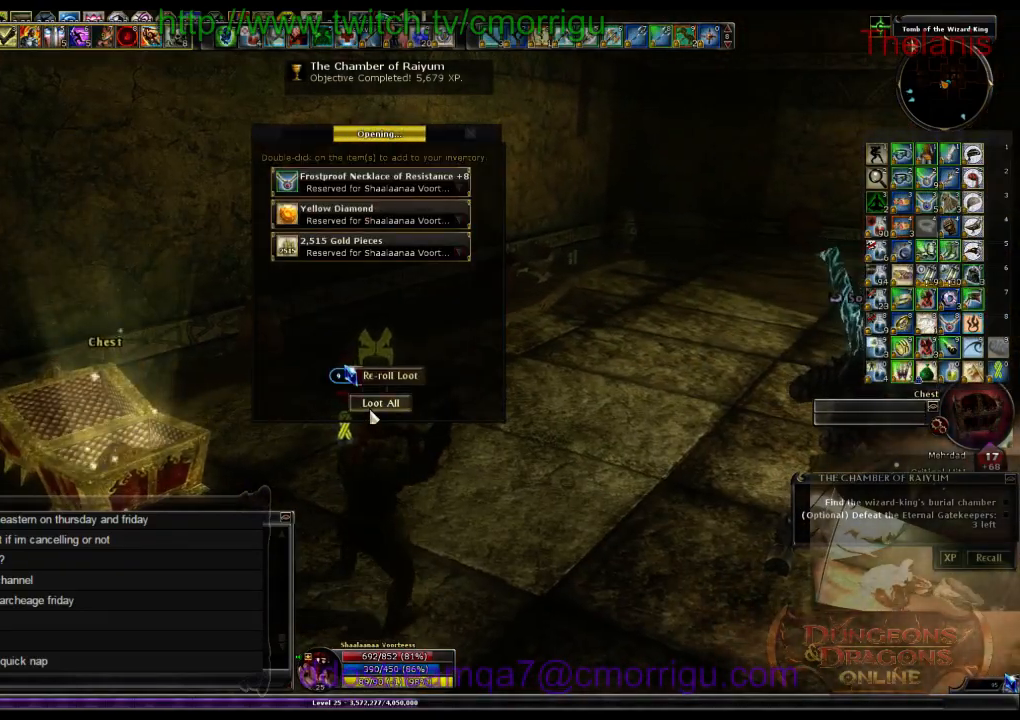
{"keys": ["d", "w"], "events": [[100, "d", "down"], [500, "w", "down"]]}
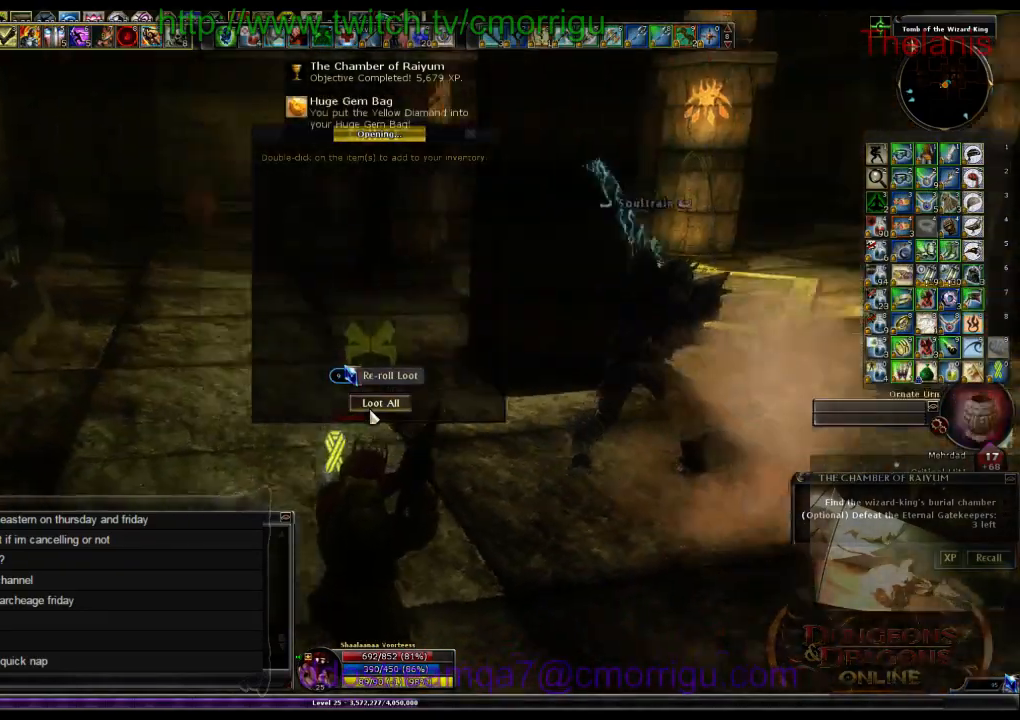
{"keys": ["w"], "events": [[267, "d", "up"]]}
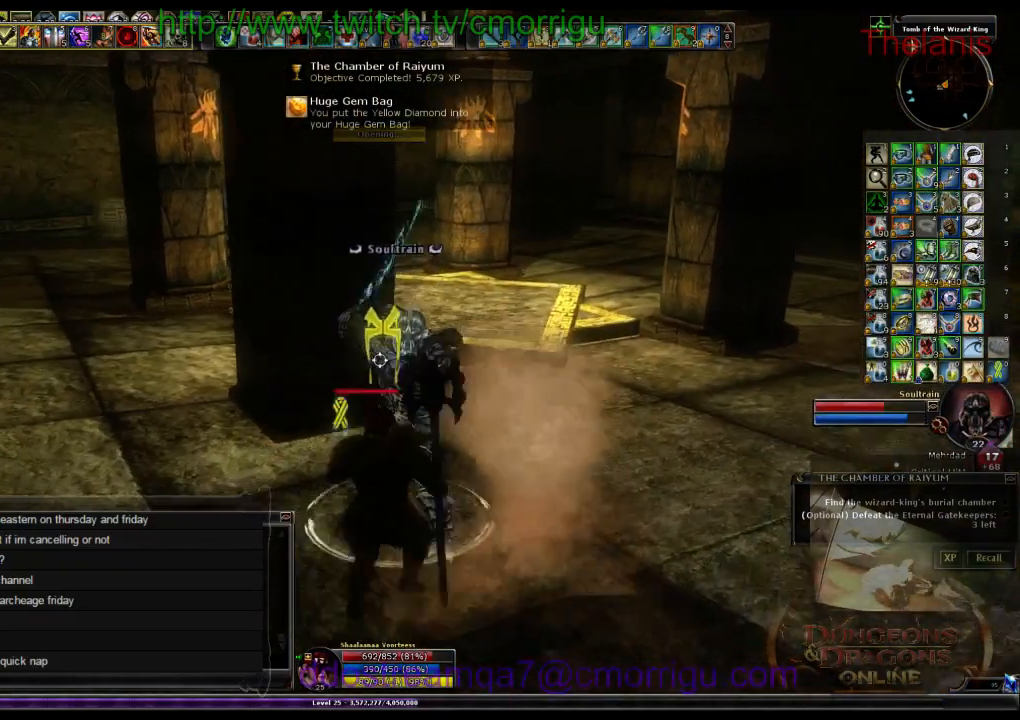
{"keys": ["w"], "events": [[167, "d", "down"], [434, "d", "up"]]}
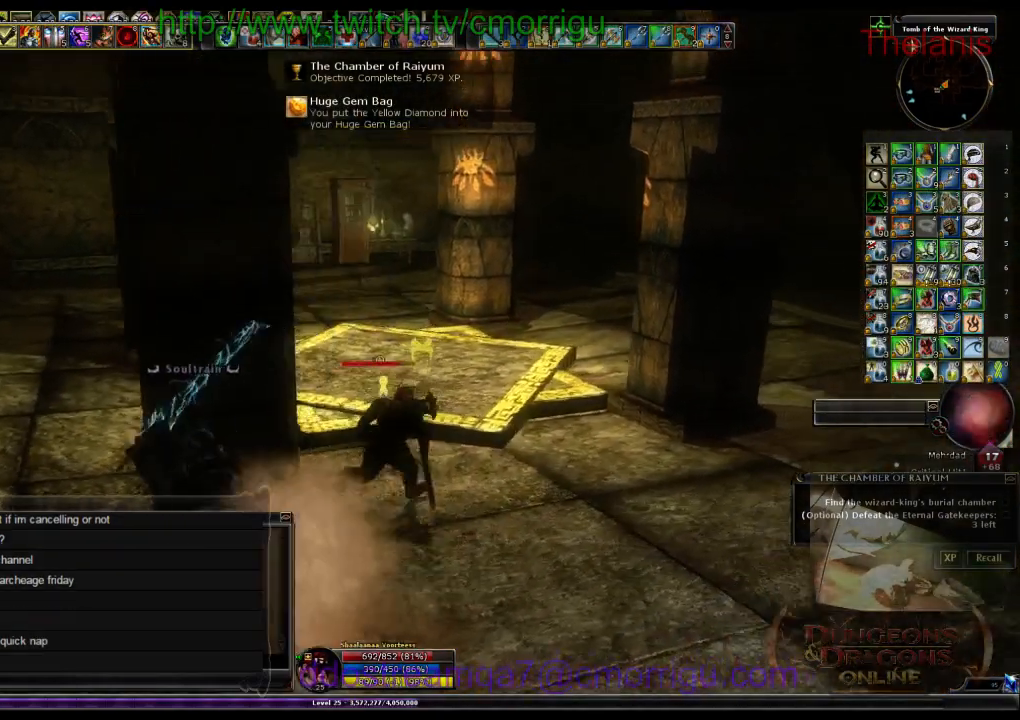
{"keys": ["w"], "events": []}
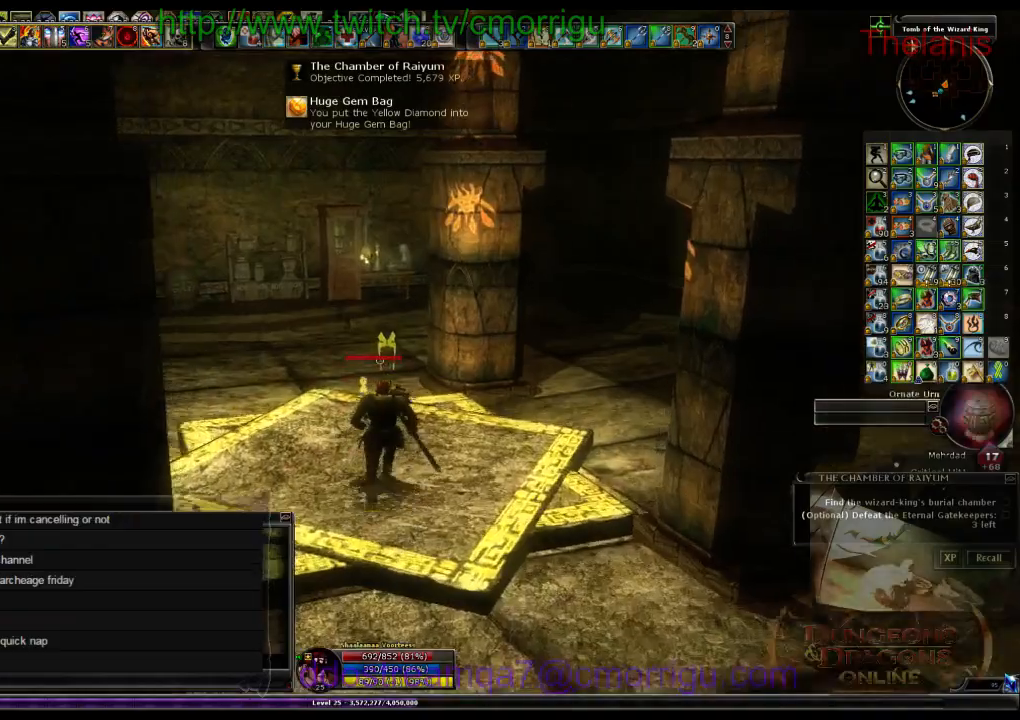
{"keys": ["w"], "events": []}
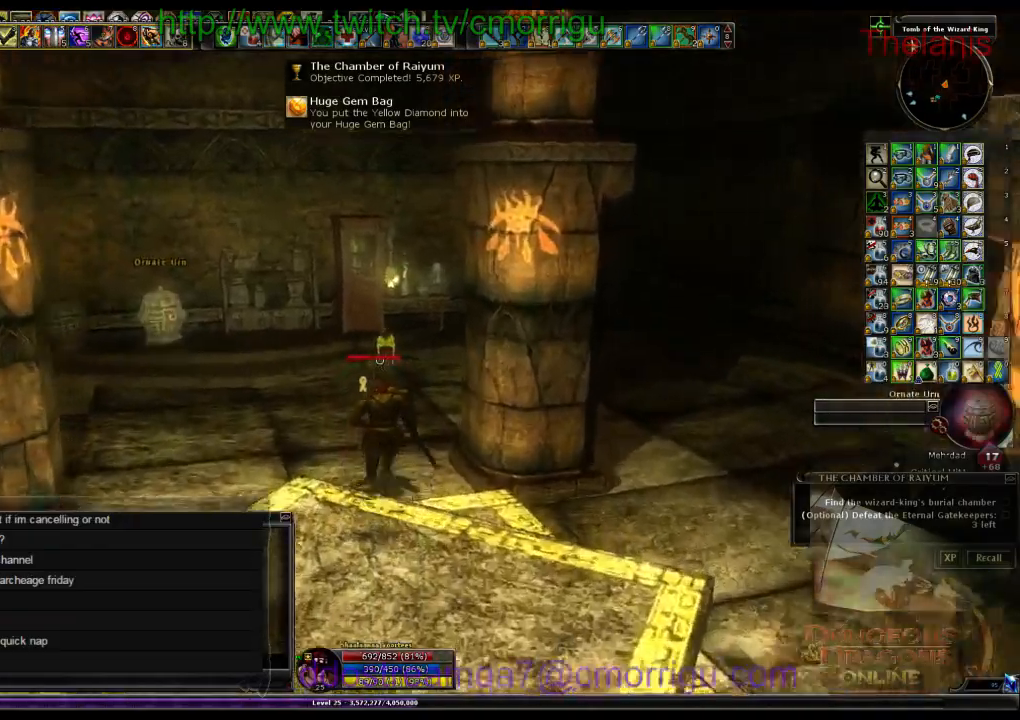
{"keys": ["w"], "events": []}
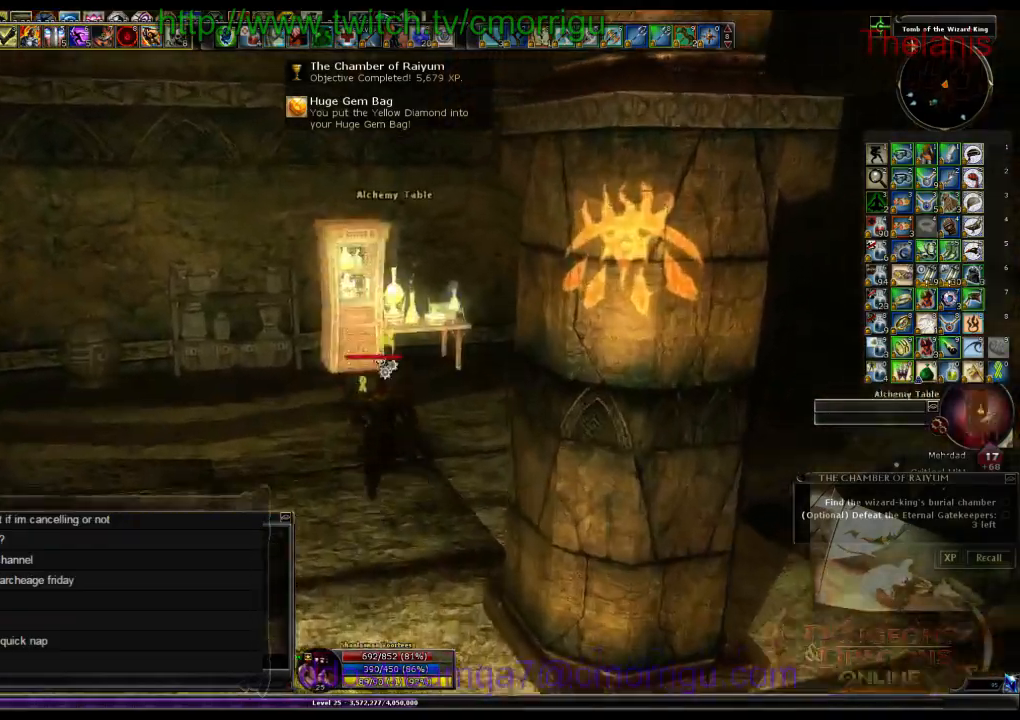
{"keys": [], "events": [[200, "w", "up"]]}
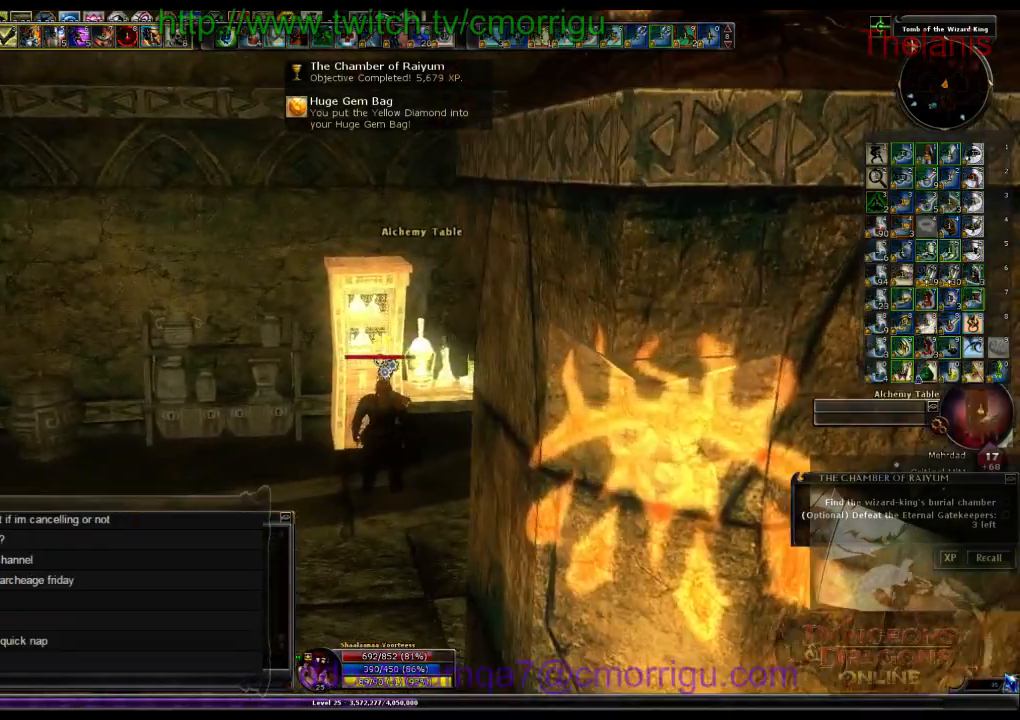
{"keys": ["a", "w"], "events": [[134, "a", "down"], [267, "w", "down"]]}
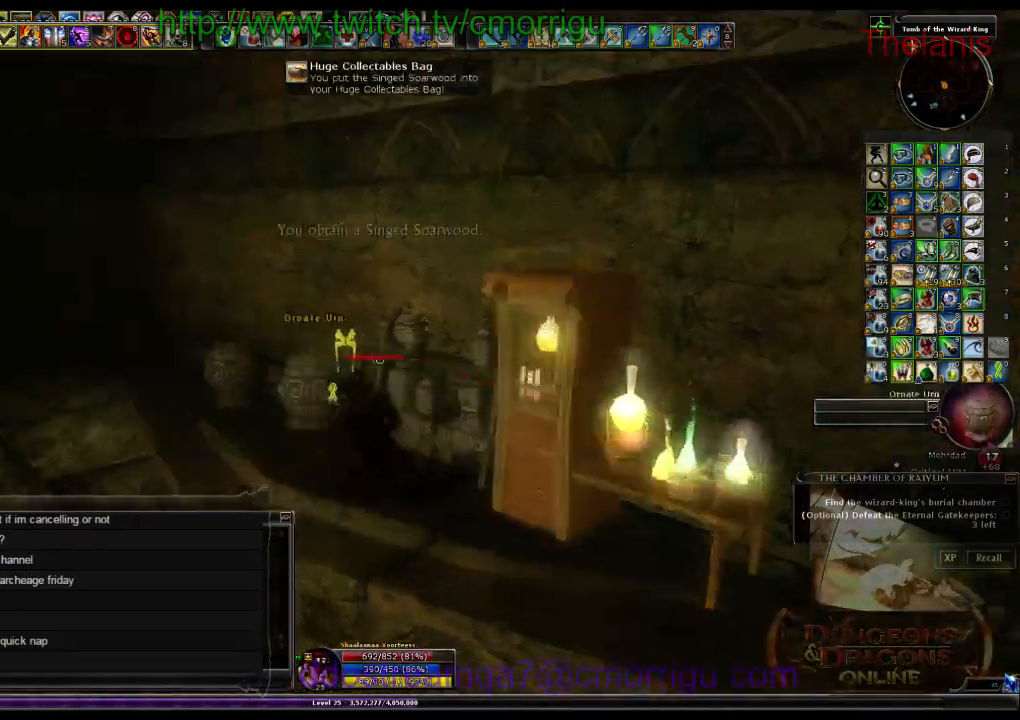
{"keys": ["w"], "events": [[267, "a", "up"]]}
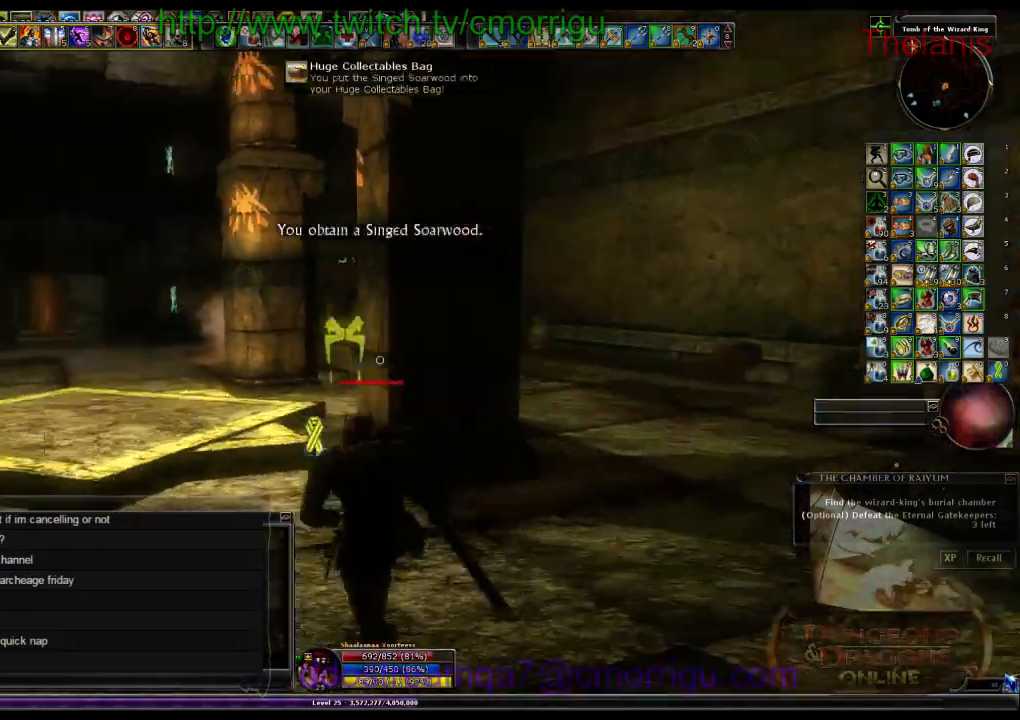
{"keys": ["w"], "events": []}
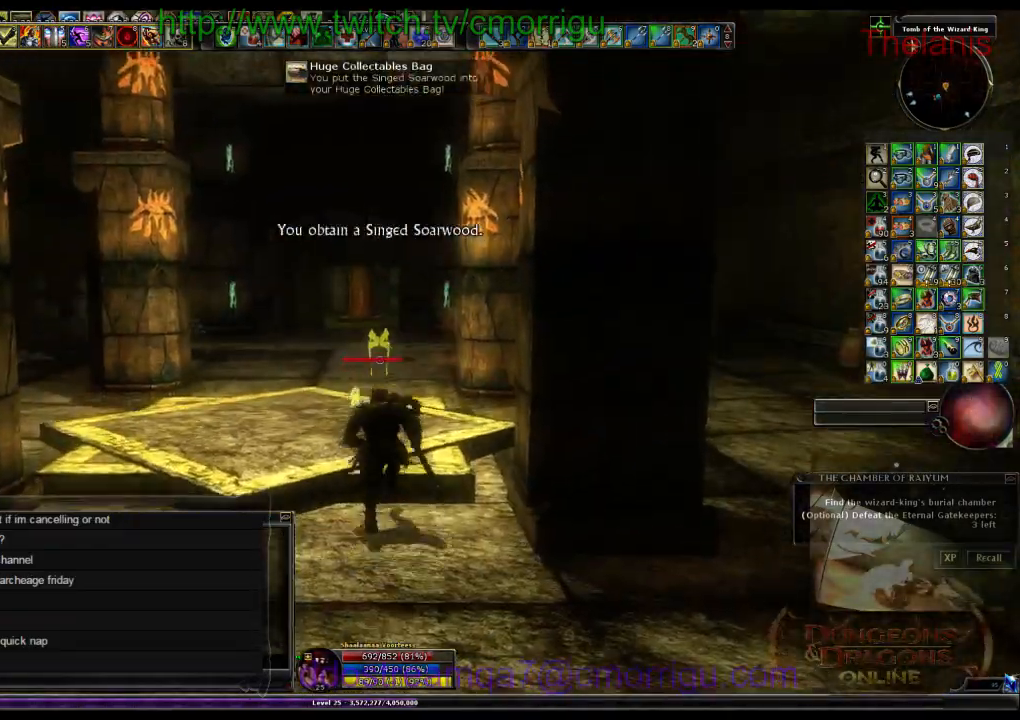
{"keys": ["w"], "events": []}
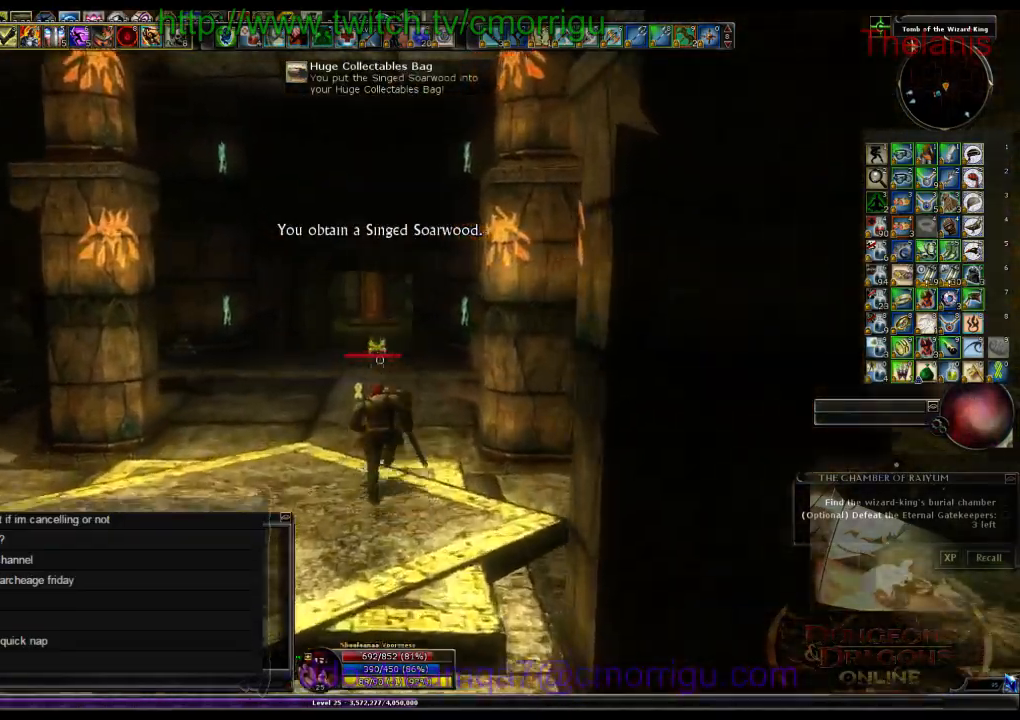
{"keys": ["w"], "events": []}
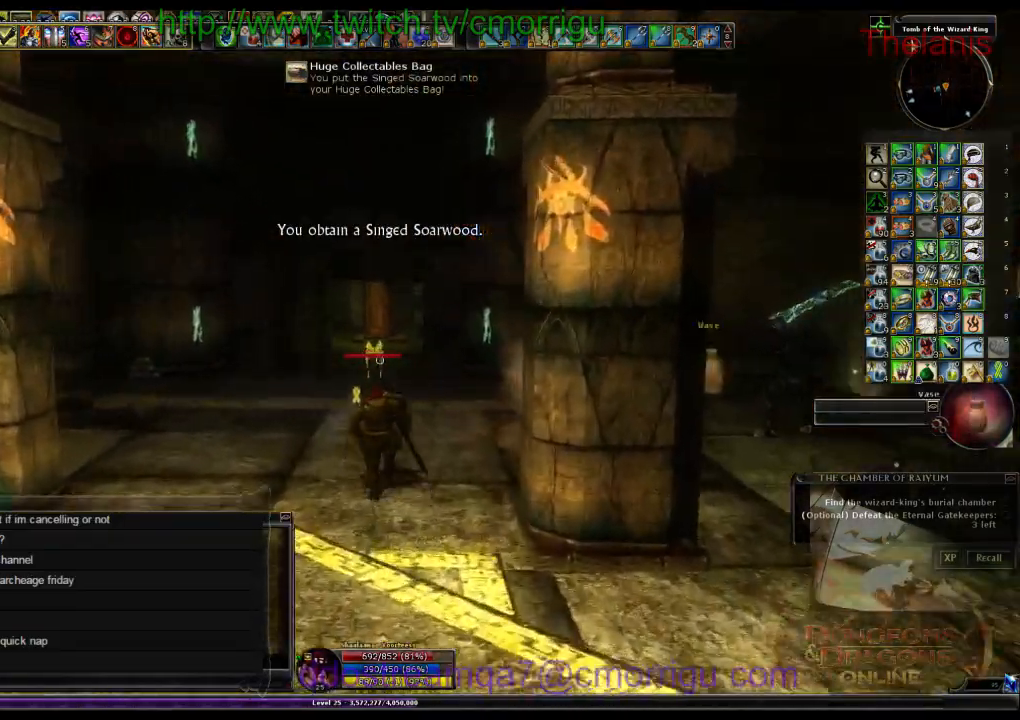
{"keys": ["w"], "events": []}
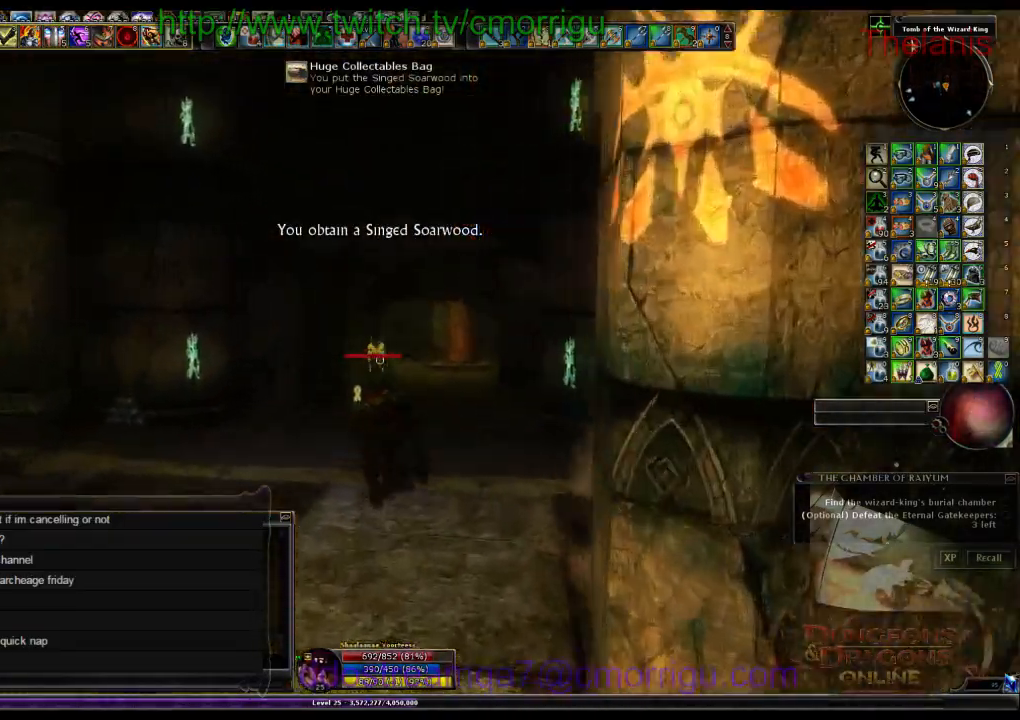
{"keys": ["w"], "events": []}
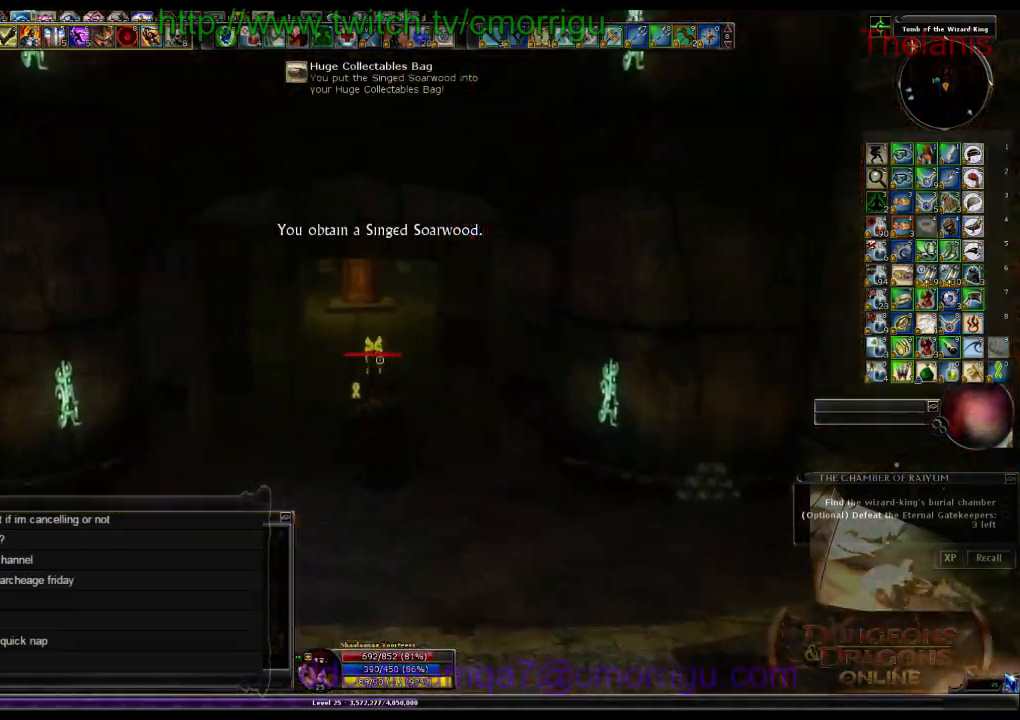
{"keys": ["w"], "events": []}
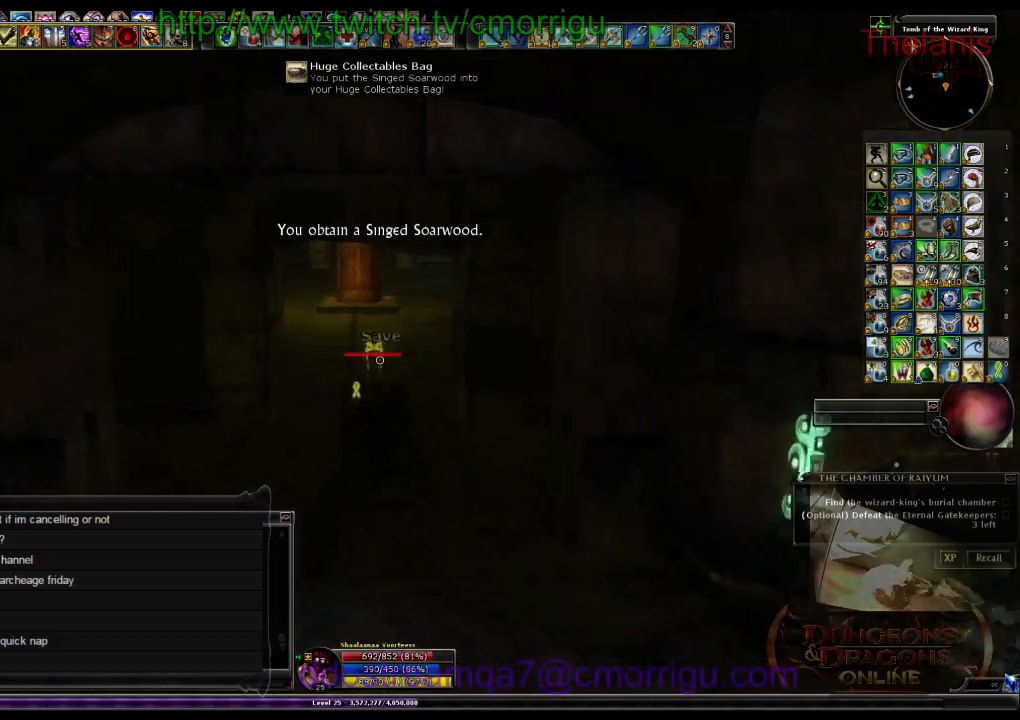
{"keys": ["w"], "events": []}
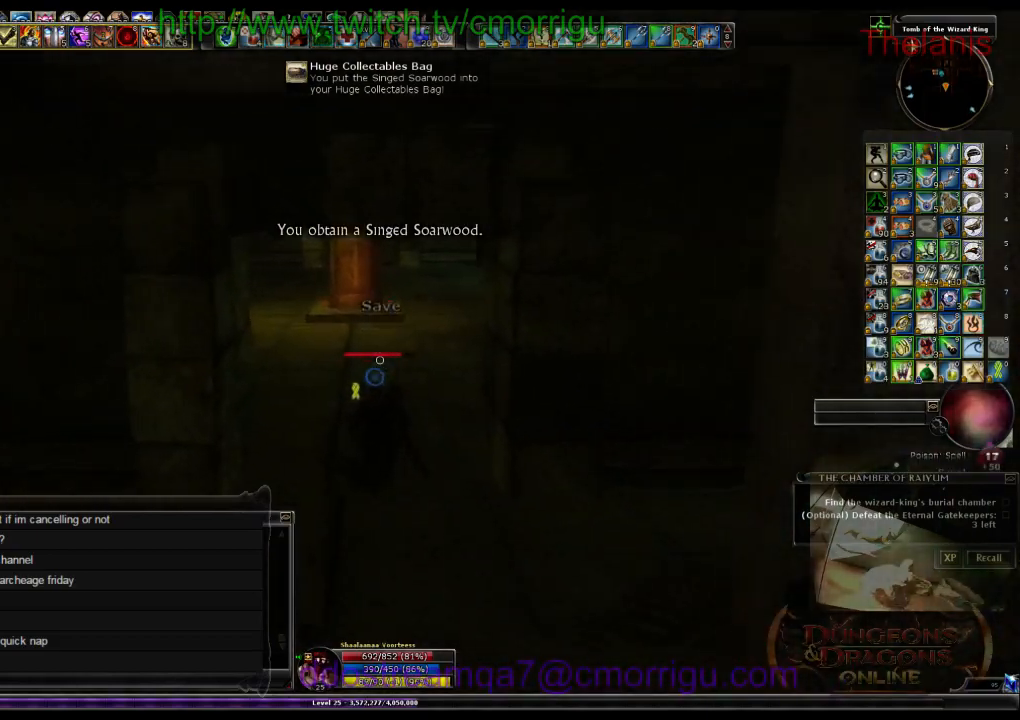
{"keys": ["w"], "events": []}
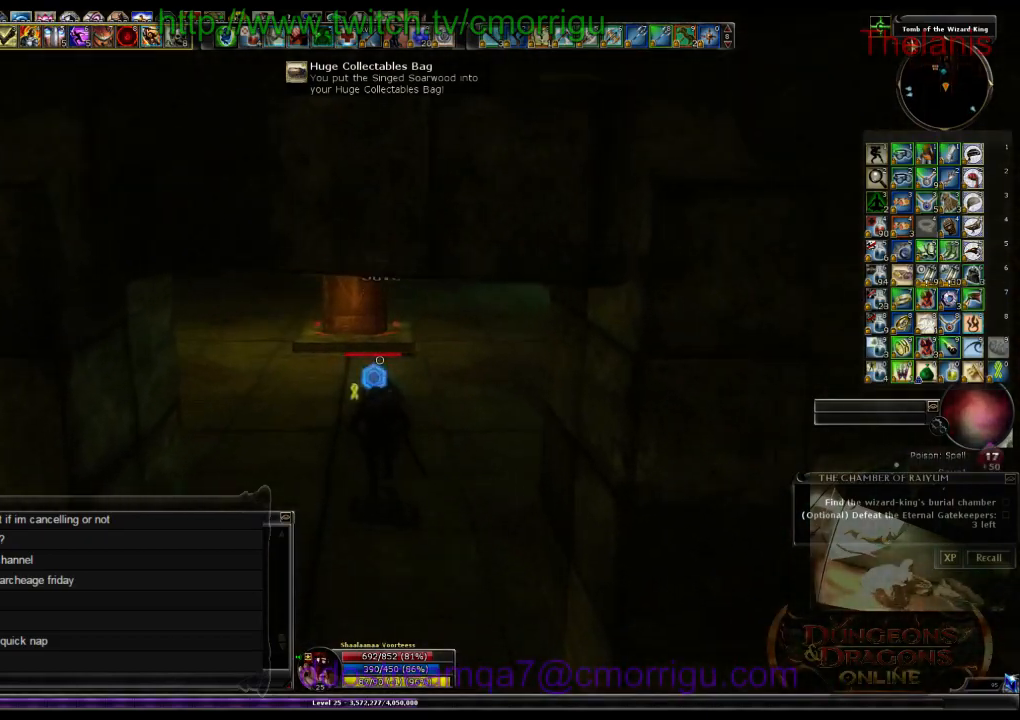
{"keys": ["w"], "events": []}
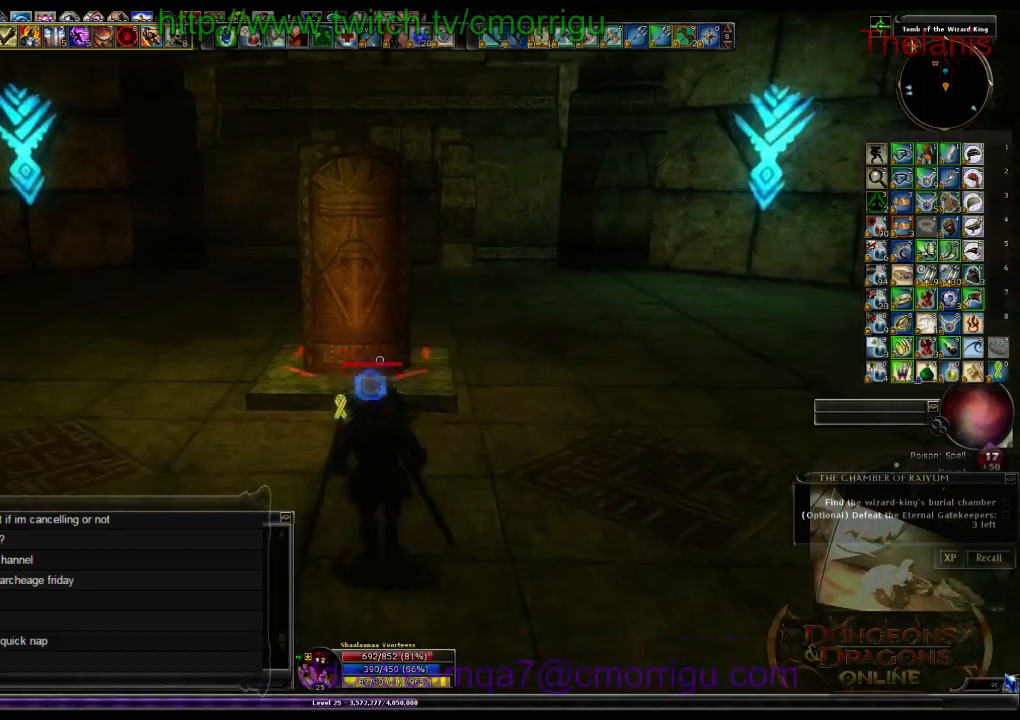
{"keys": ["d"], "events": [[167, "d", "down"], [467, "w", "up"]]}
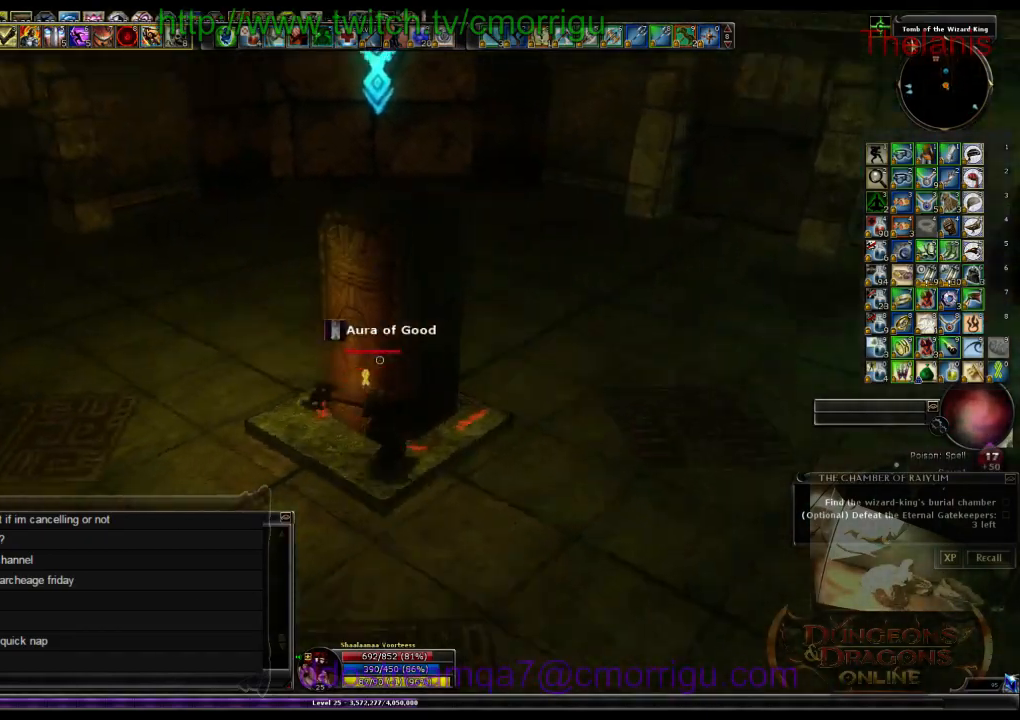
{"keys": [], "events": [[34, "d", "up"]]}
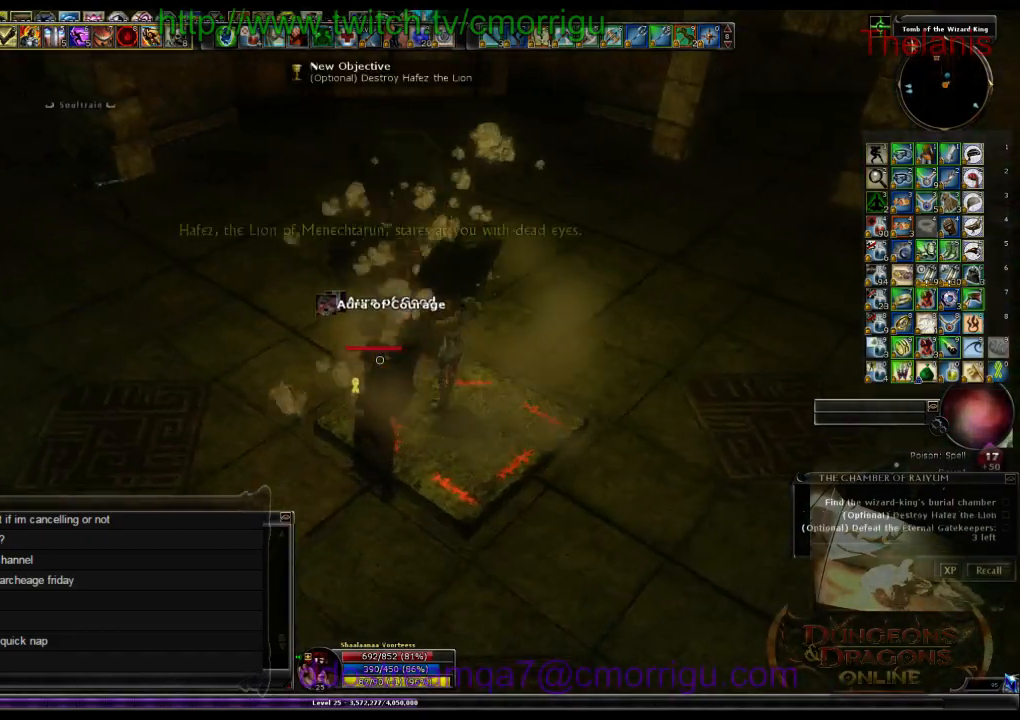
{"keys": [], "events": []}